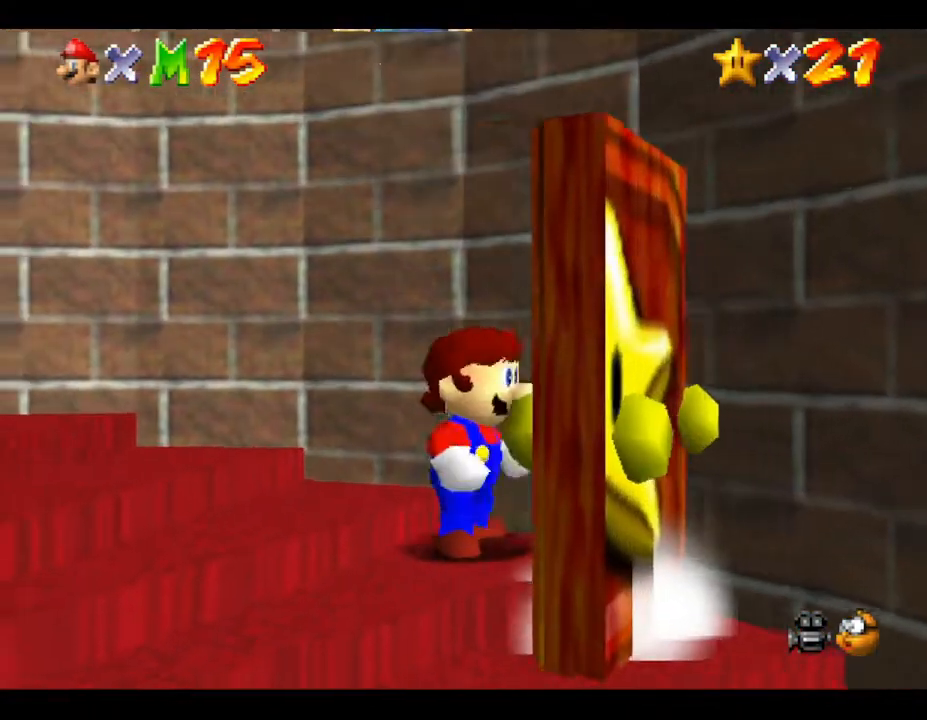
Gameplay with a controller (Nintendo layout); each line is a JSON object with the inputs held at the frame after it. "events" lists button and stick changes between this image and that frame as [ms after this image, input, new state], when the widget could be followed in between. Not read: L3 R3.
{"buttons": ["A", "Z"], "left_stick": "center", "events": [[17, "Z", "down"], [167, "A", "down"]]}
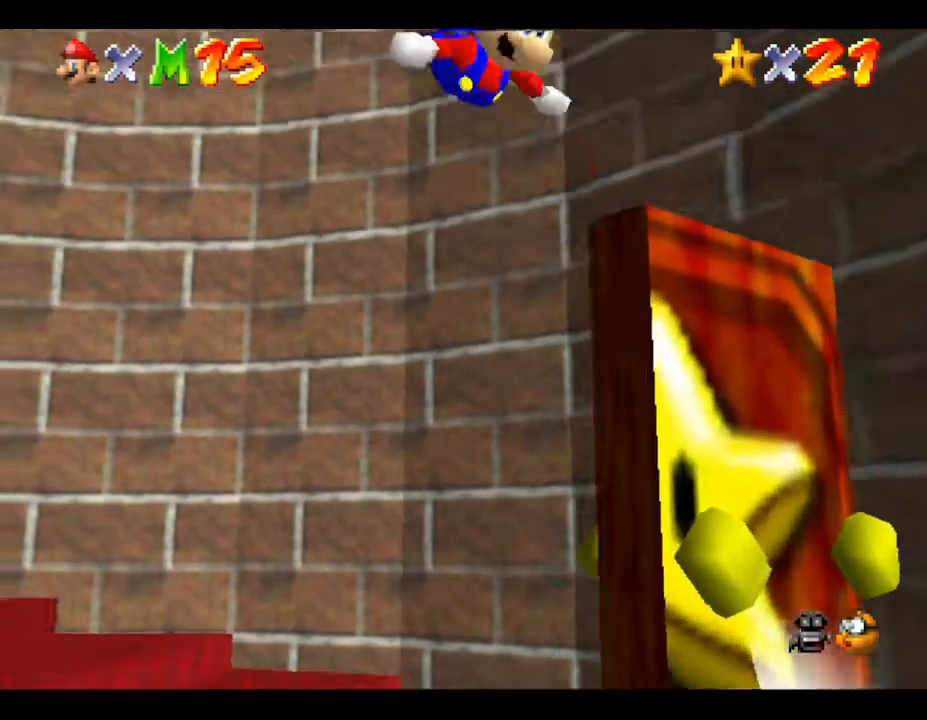
{"buttons": [], "left_stick": "center", "events": [[150, "A", "up"], [500, "Z", "up"]]}
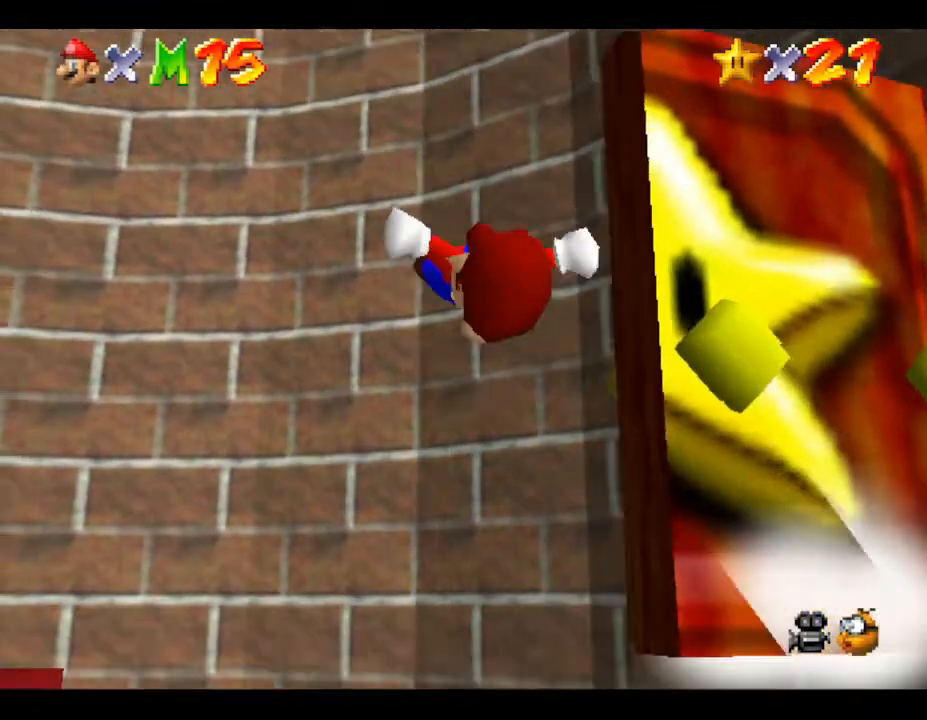
{"buttons": [], "left_stick": "up-left", "events": [[33, "left_stick", "up-left"]]}
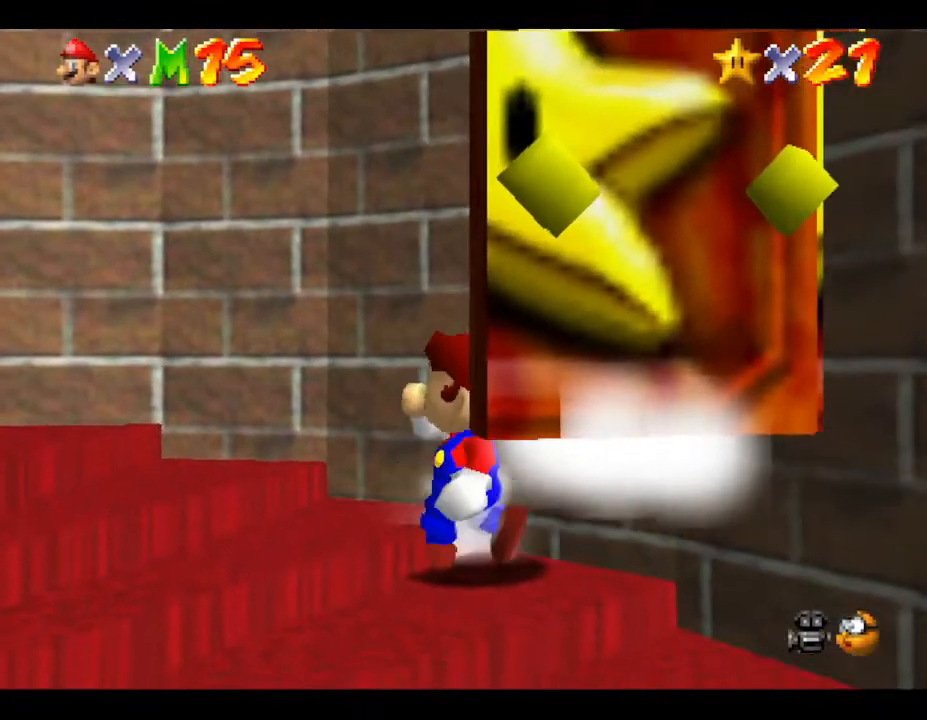
{"buttons": [], "left_stick": "center", "events": [[367, "left_stick", "center"]]}
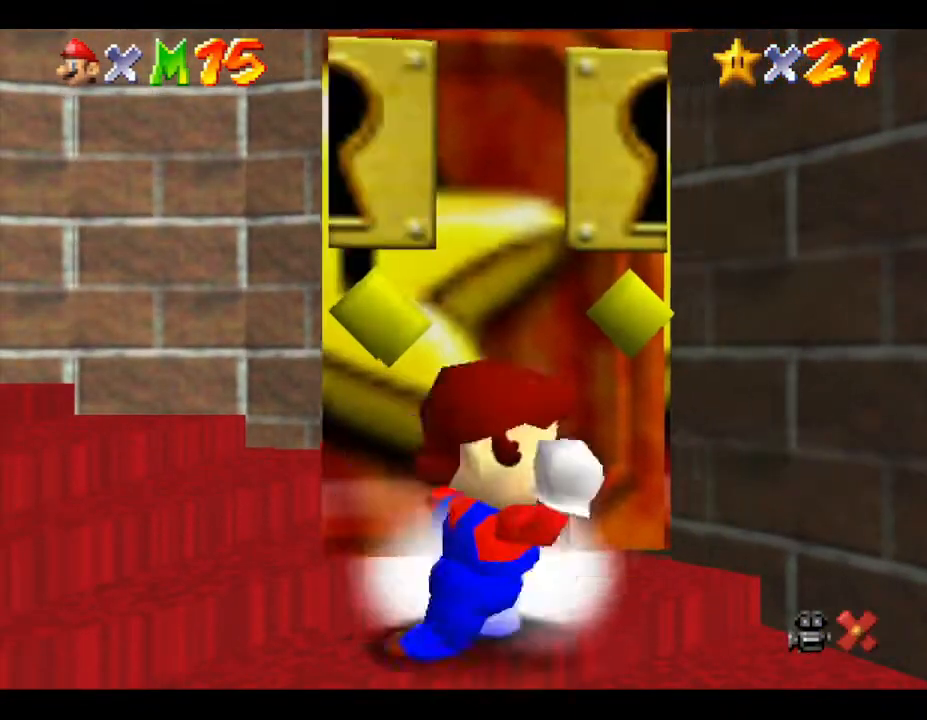
{"buttons": [], "left_stick": "center", "events": []}
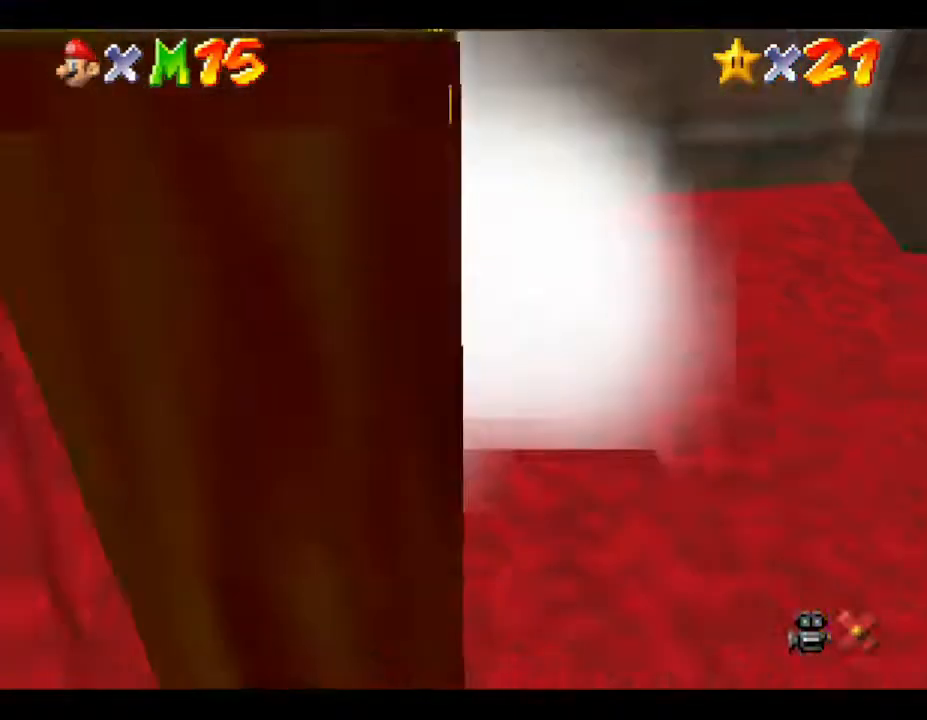
{"buttons": [], "left_stick": "center", "events": []}
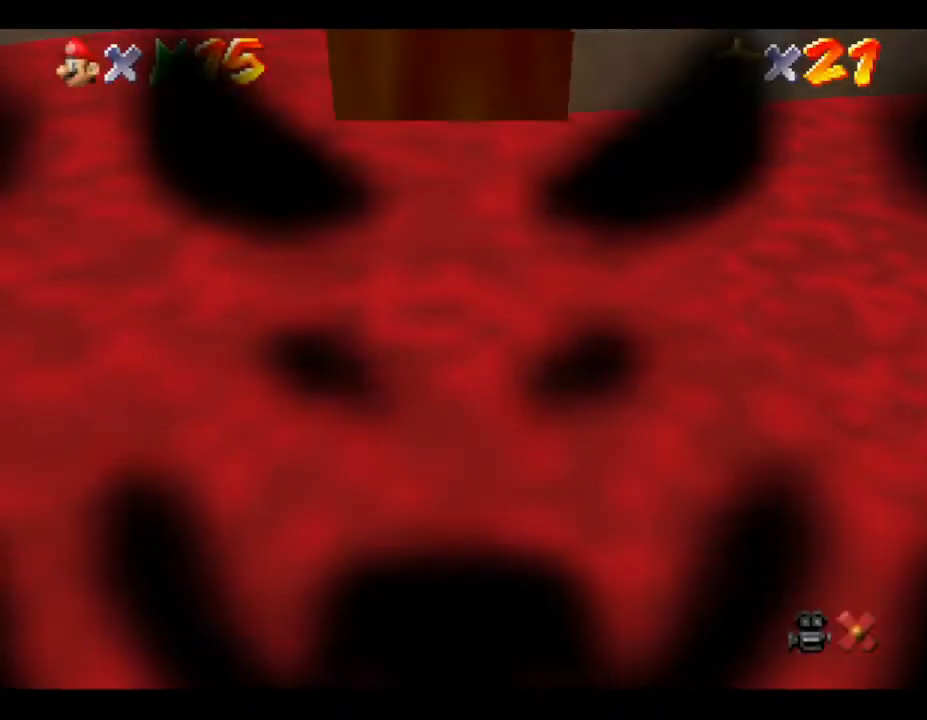
{"buttons": [], "left_stick": "center", "events": []}
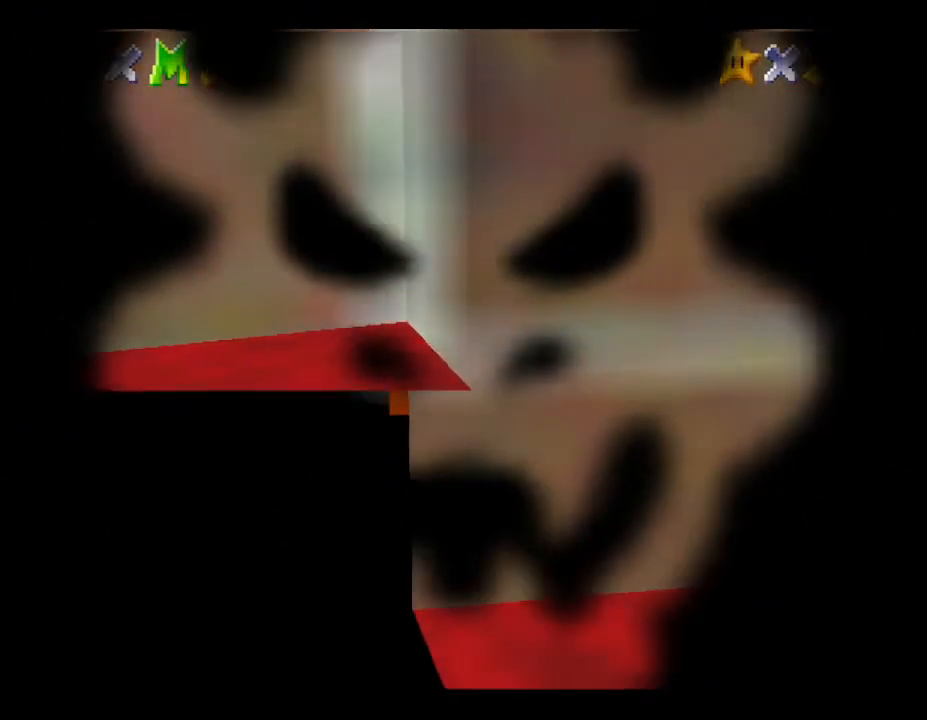
{"buttons": [], "left_stick": "center", "events": []}
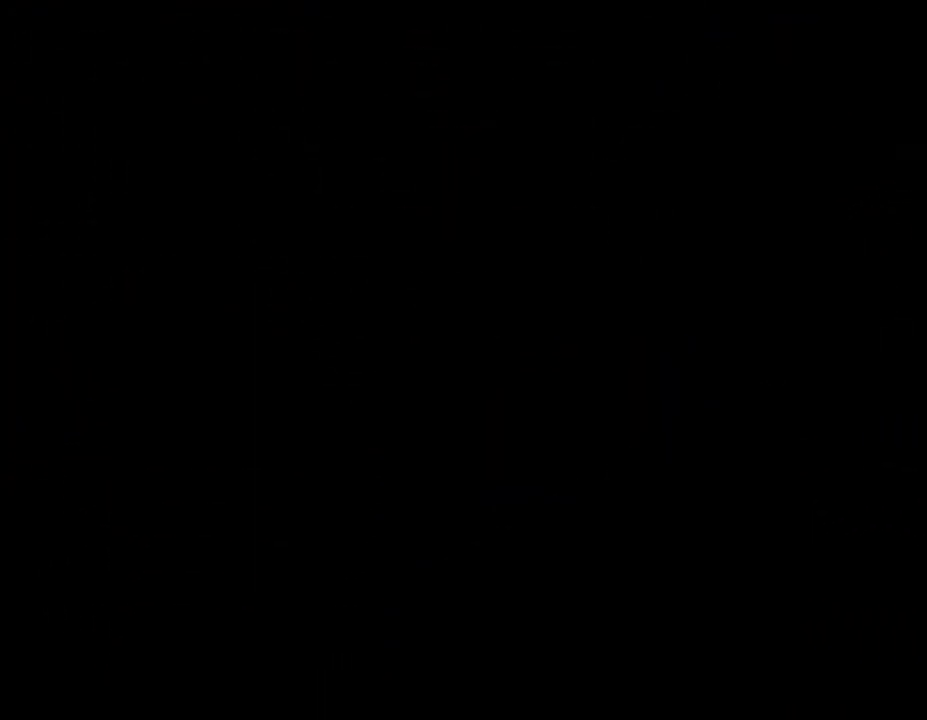
{"buttons": [], "left_stick": "center", "events": []}
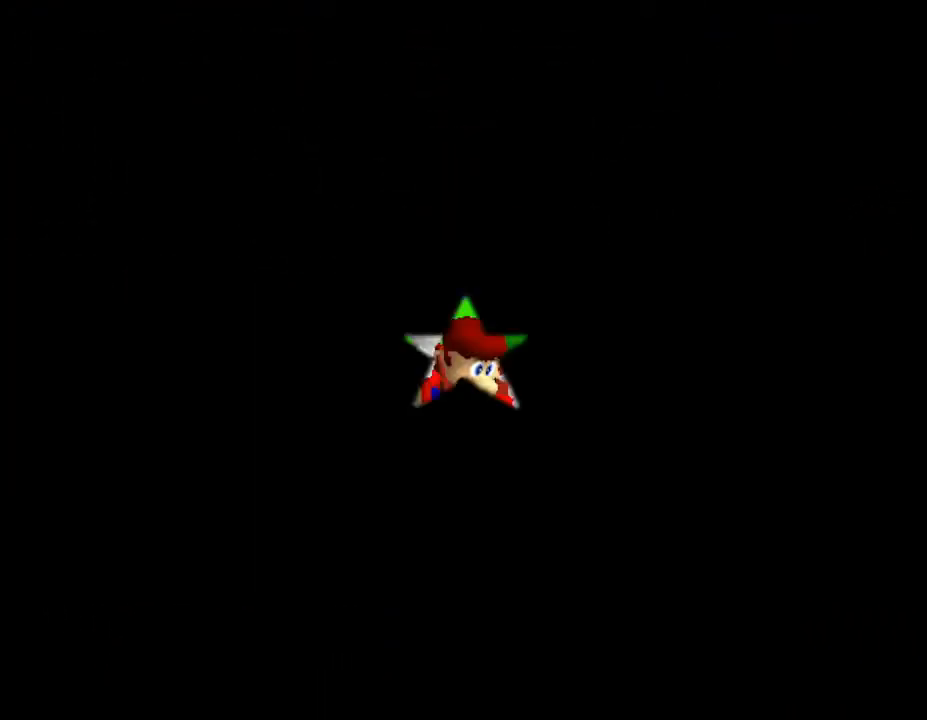
{"buttons": [], "left_stick": "center", "events": []}
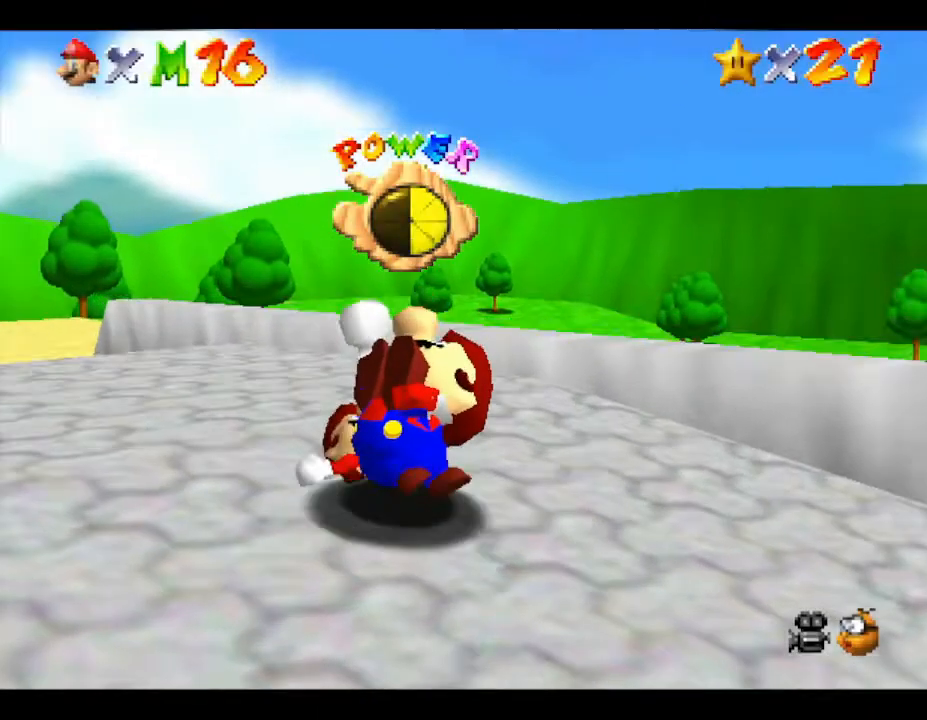
{"buttons": [], "left_stick": "center", "events": []}
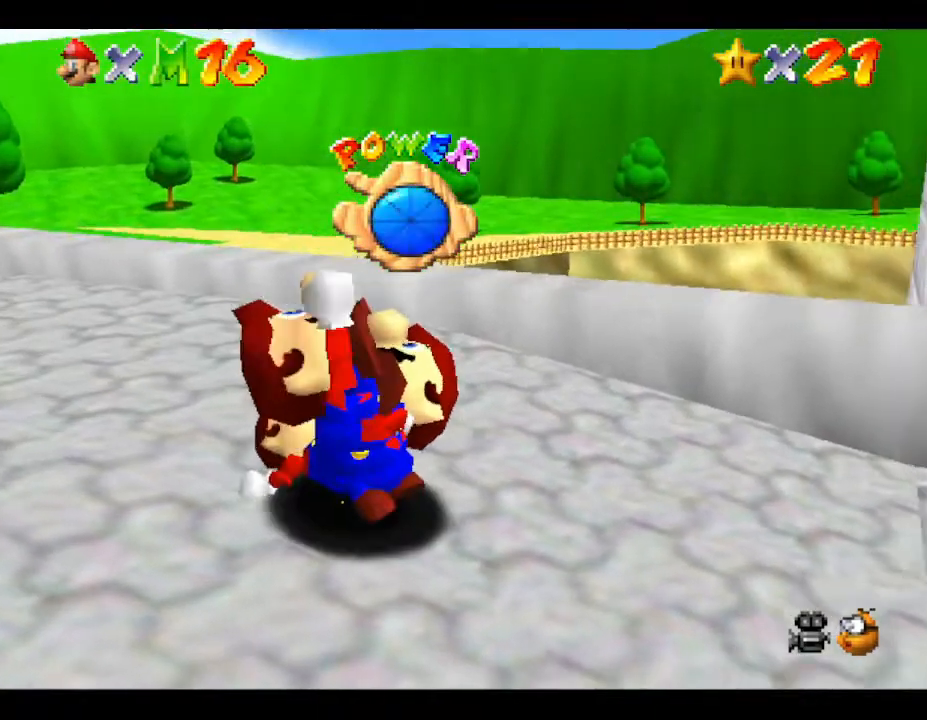
{"buttons": [], "left_stick": "center", "events": [[50, "A", "down"], [200, "A", "up"], [300, "A", "down"], [467, "A", "up"]]}
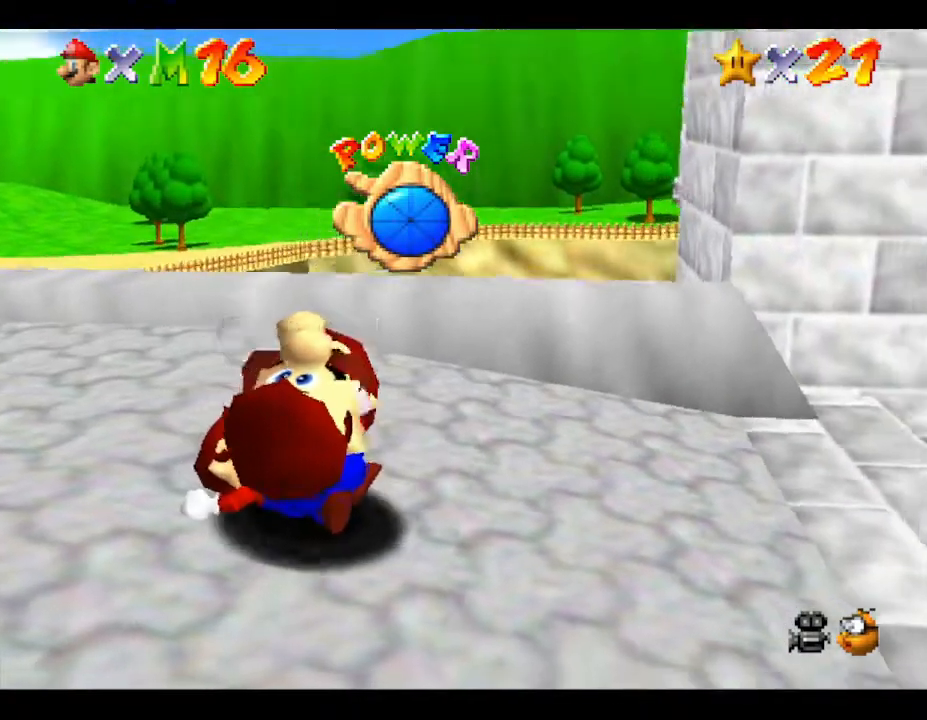
{"buttons": [], "left_stick": "center", "events": [[17, "A", "down"], [117, "A", "up"], [200, "A", "down"], [317, "A", "up"], [400, "A", "down"], [500, "A", "up"]]}
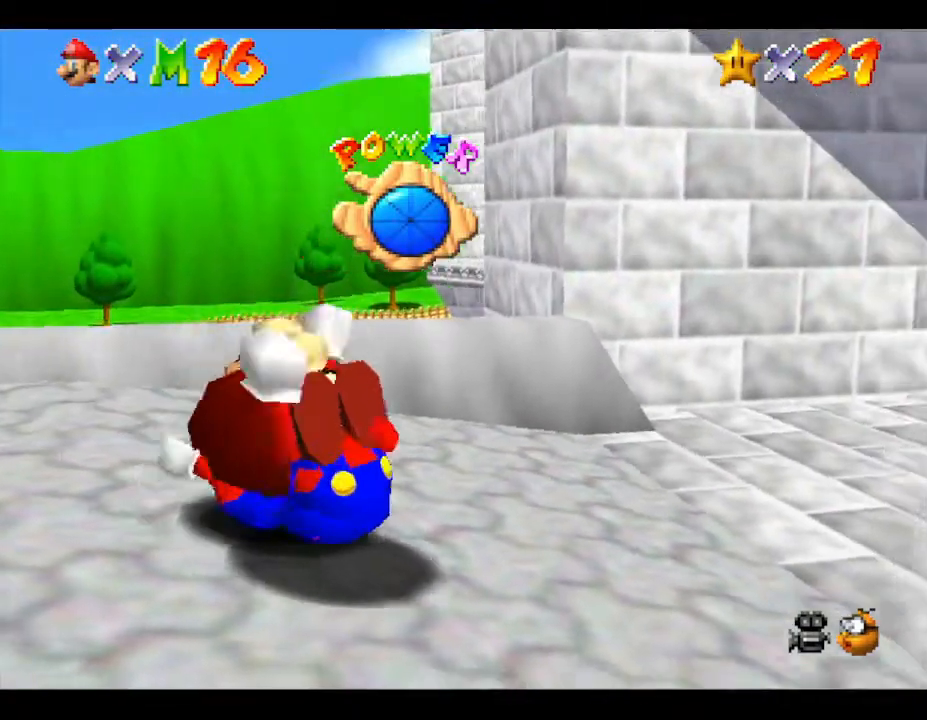
{"buttons": [], "left_stick": "center", "events": [[133, "A", "down"], [250, "A", "up"]]}
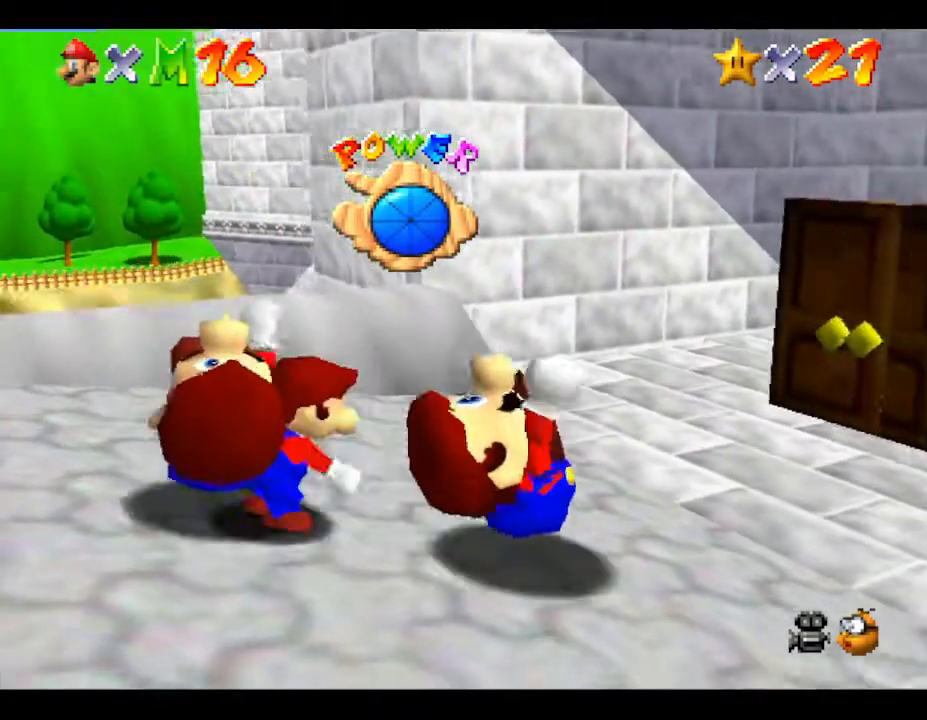
{"buttons": [], "left_stick": "left", "events": [[67, "left_stick", "left"]]}
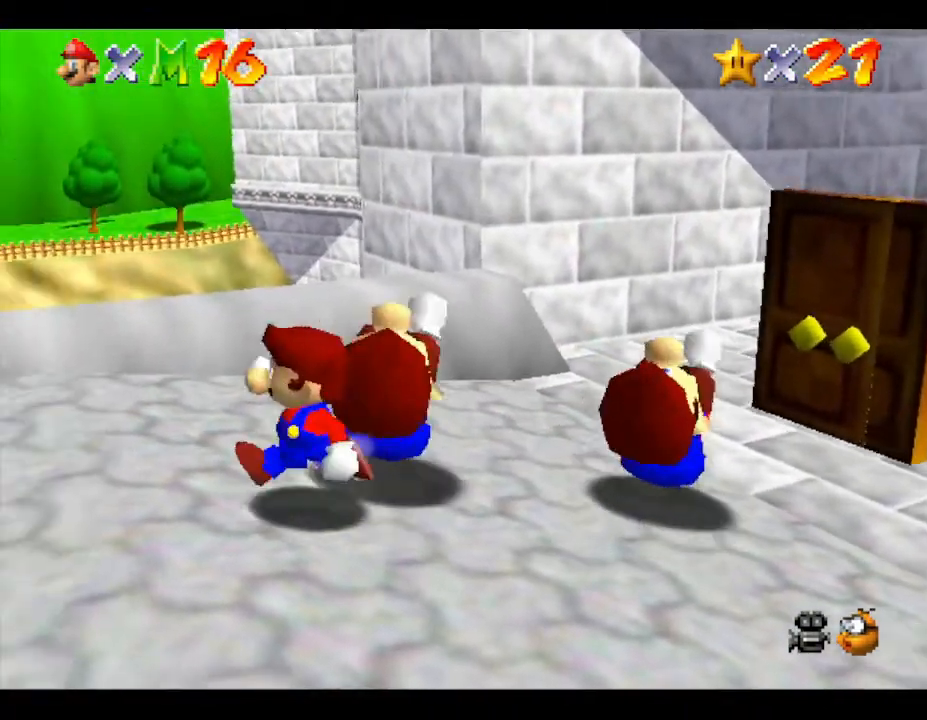
{"buttons": ["A"], "left_stick": "up", "events": [[183, "left_stick", "up-left"], [367, "left_stick", "up"], [450, "A", "down"]]}
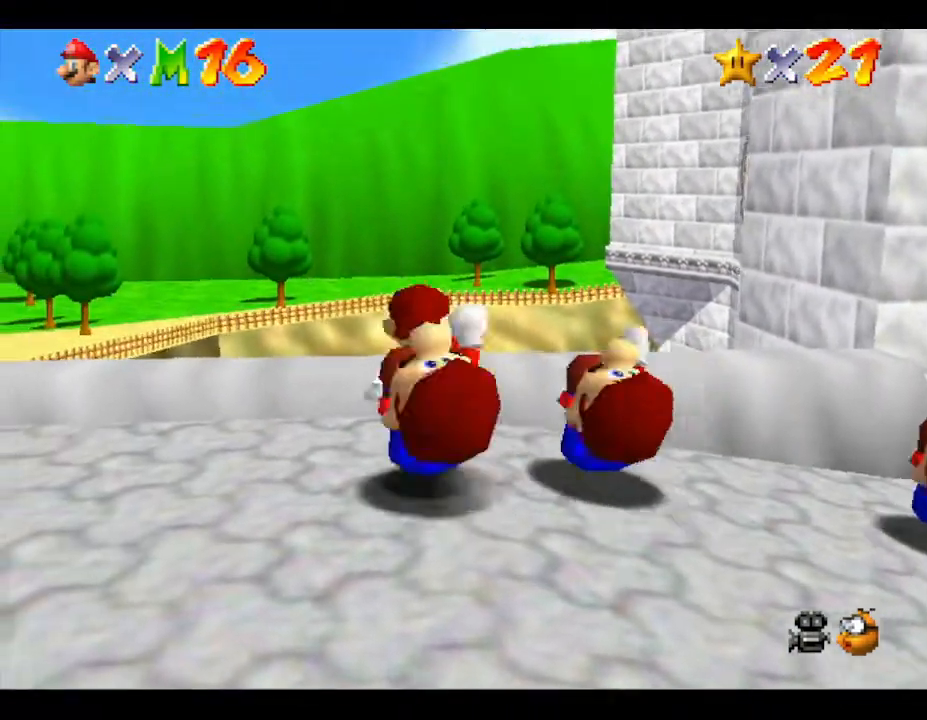
{"buttons": [], "left_stick": "up", "events": [[200, "A", "up"]]}
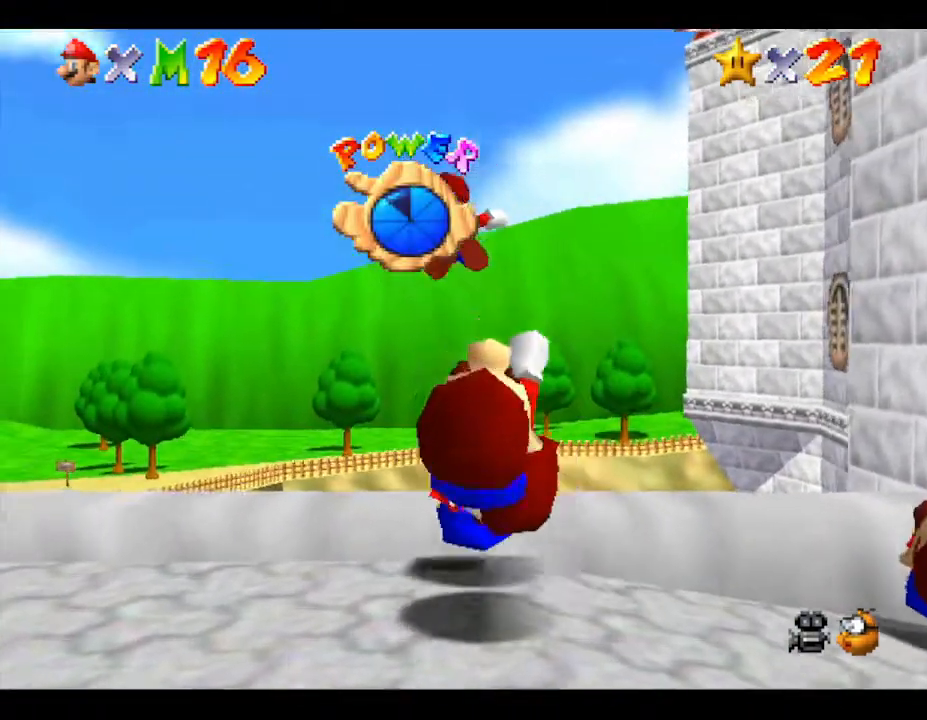
{"buttons": [], "left_stick": "up", "events": []}
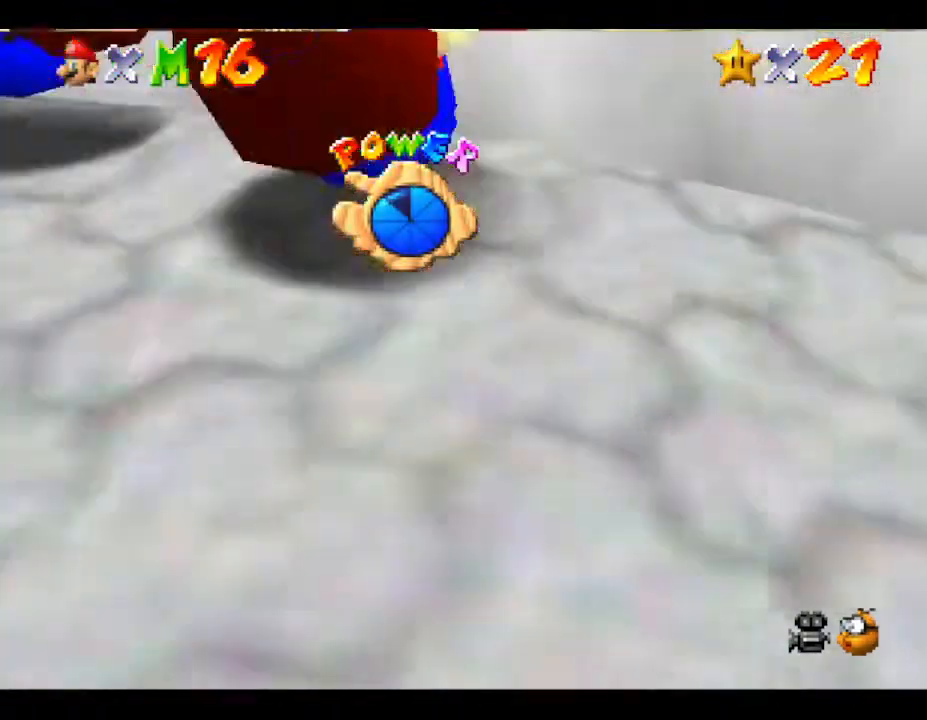
{"buttons": [], "left_stick": "up", "events": []}
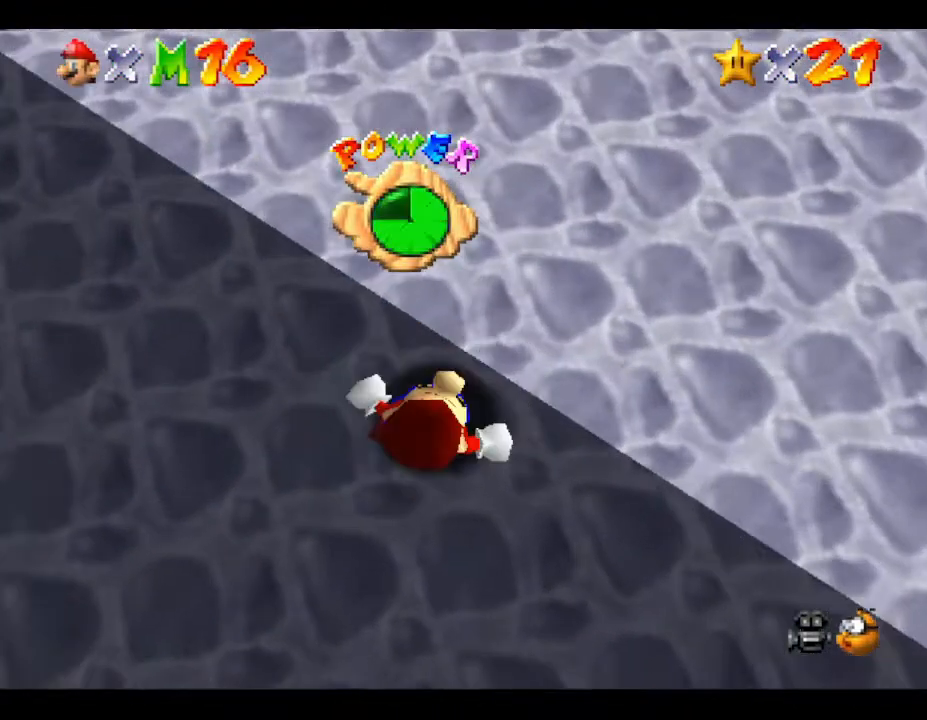
{"buttons": [], "left_stick": "up", "events": []}
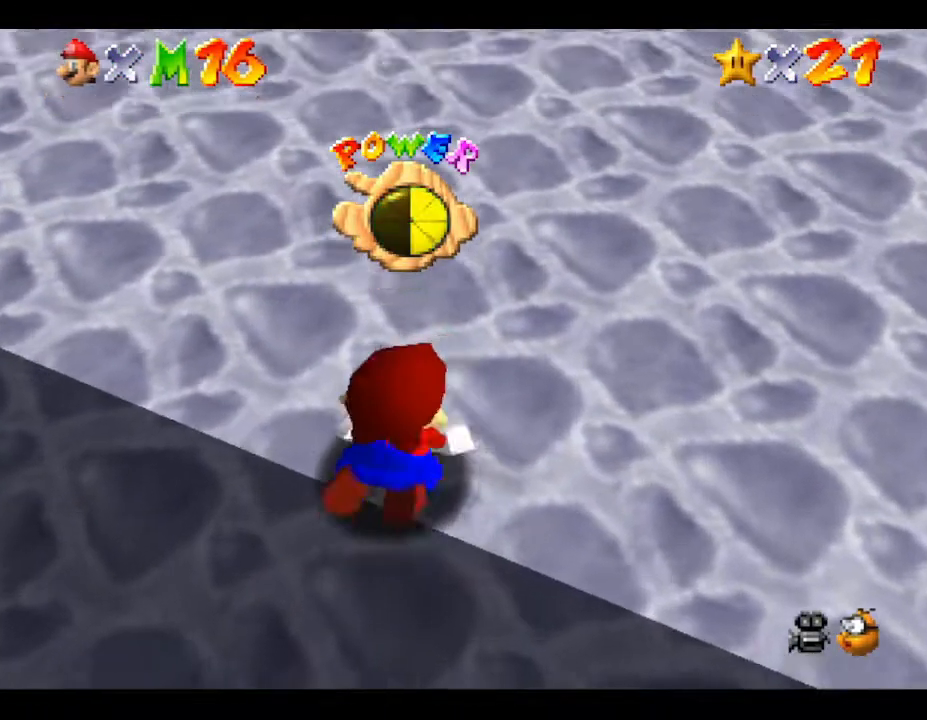
{"buttons": [], "left_stick": "up", "events": []}
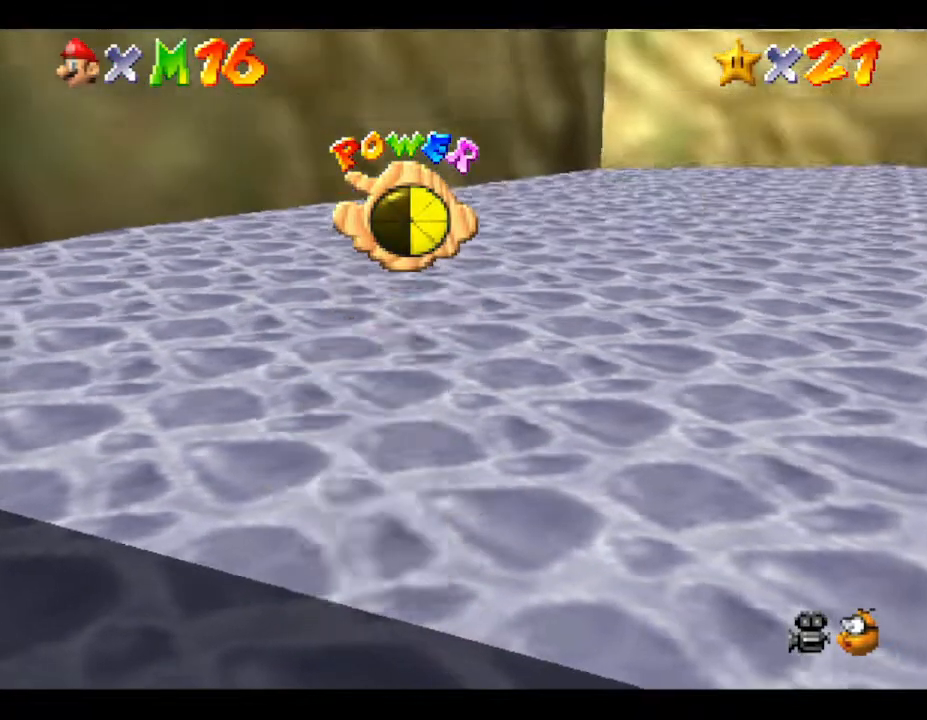
{"buttons": [], "left_stick": "up-right", "events": [[33, "left_stick", "up-right"]]}
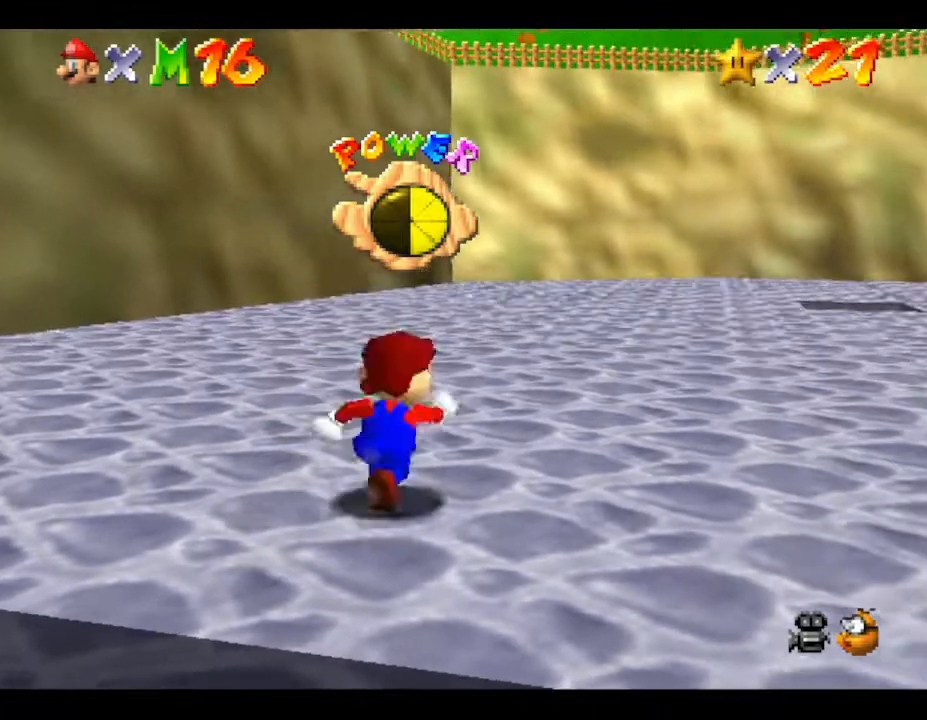
{"buttons": ["Z"], "left_stick": "up-right", "events": [[433, "Z", "down"]]}
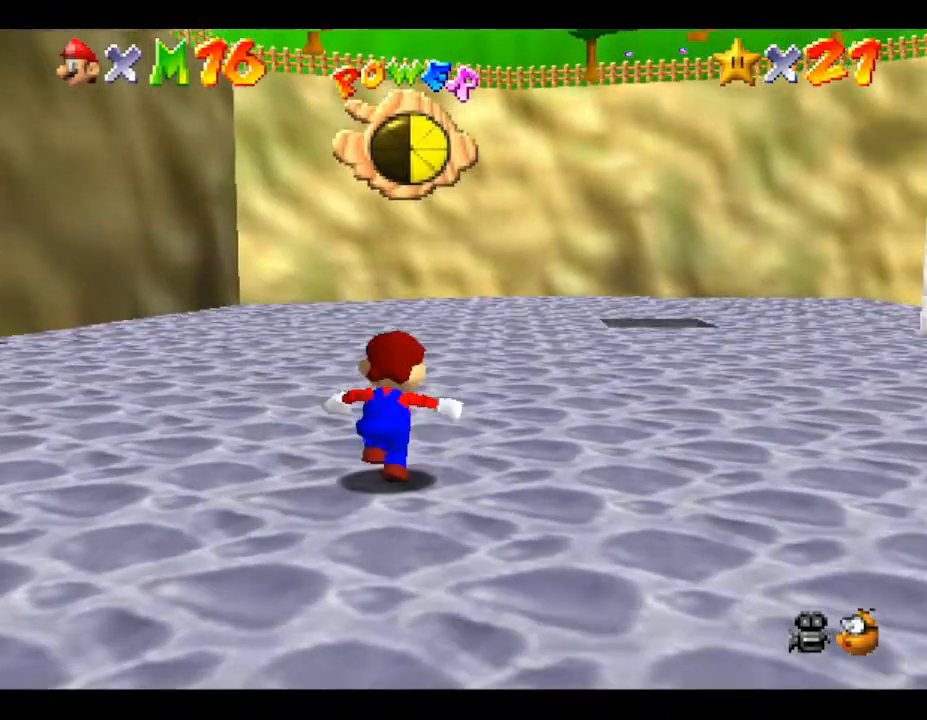
{"buttons": ["Z"], "left_stick": "up-right", "events": [[17, "A", "down"], [300, "A", "up"]]}
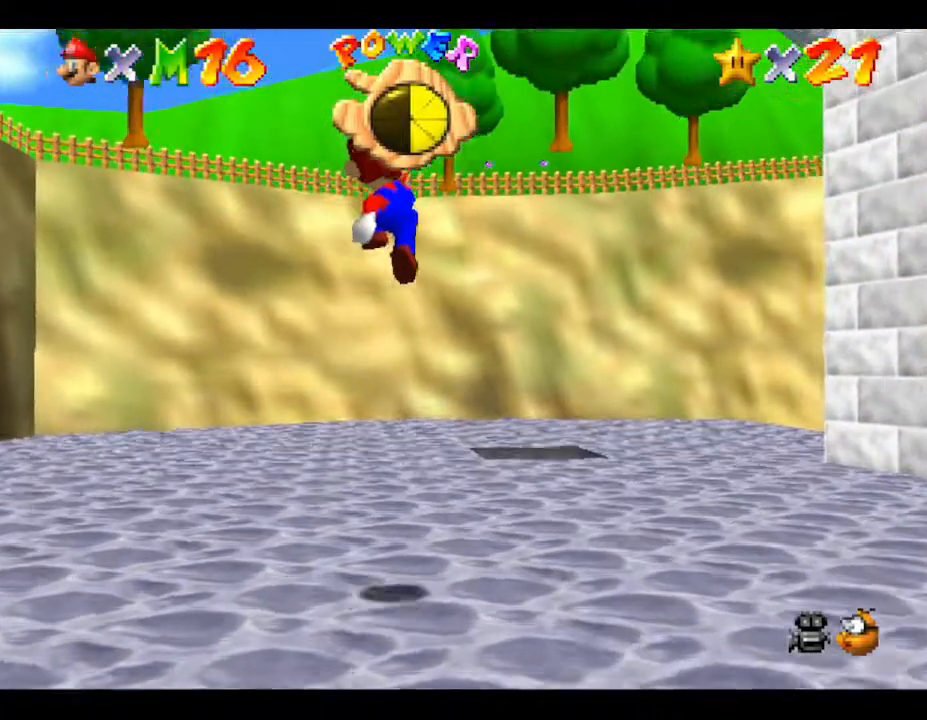
{"buttons": [], "left_stick": "up", "events": [[50, "Z", "up"], [50, "left_stick", "up"], [183, "B", "down"], [350, "B", "up"]]}
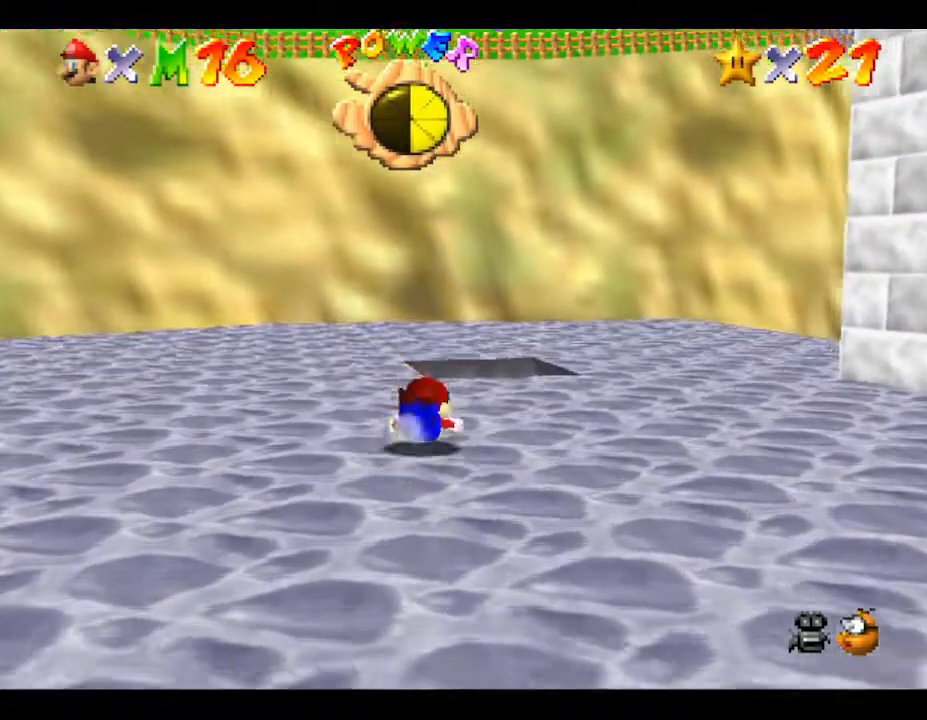
{"buttons": [], "left_stick": "center", "events": [[17, "A", "down"], [250, "A", "up"], [467, "left_stick", "center"]]}
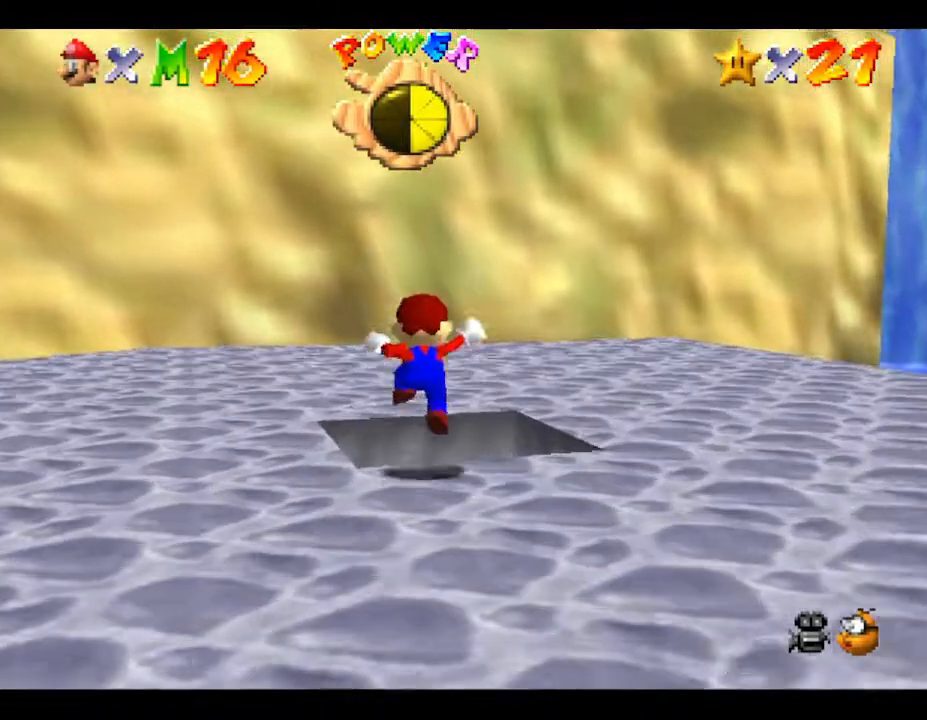
{"buttons": [], "left_stick": "center", "events": []}